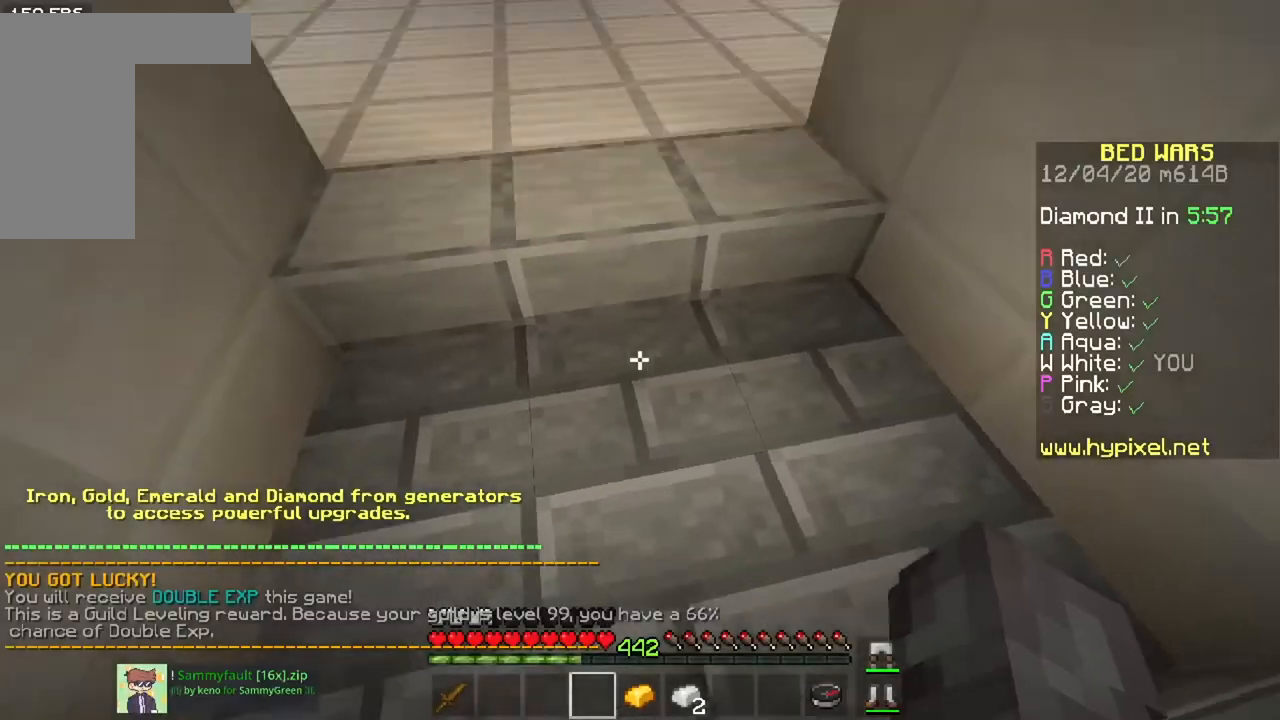
Gameplay with keyboard and mouse; each line is a JSON object with the keys and mouse buttons held at the frame after it. "events" lists presses ("down") and releases ("up") of "a", "d", "s", "space", "w", "mouse_left" and "mouse_right" between this image and that frame as [ms after this image, input, new state], when the widget could be followed in between. "mouse_left", "mouse_right" = the "left", "right" buttons of the "mouse" list. No other keys are recorded. Fast repeated clicks can show as one long hold. Mouse movement is not recorded.
{"keys": ["a"], "mouse": [], "events": [[117, "d", "down"], [334, "d", "up"], [367, "a", "down"]]}
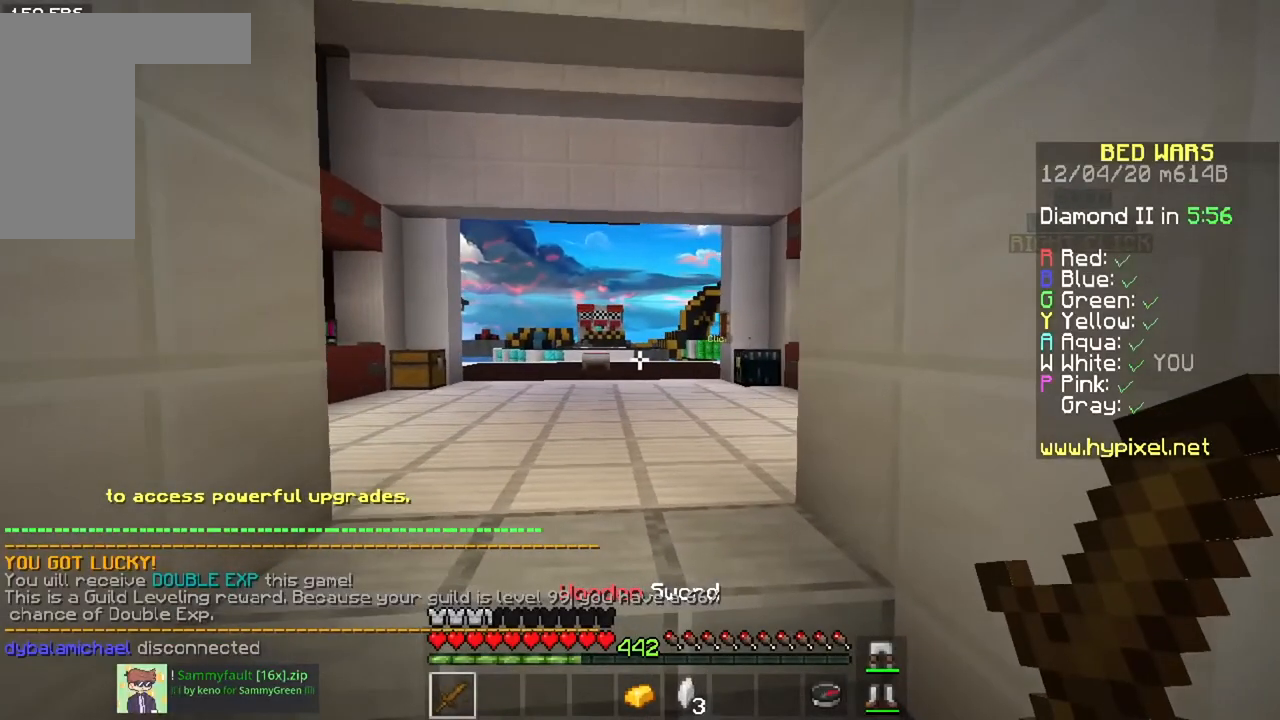
{"keys": ["a", "d"], "mouse": [], "events": [[17, "d", "down"], [50, "a", "up"], [150, "a", "down"], [184, "d", "up"], [250, "d", "down"]]}
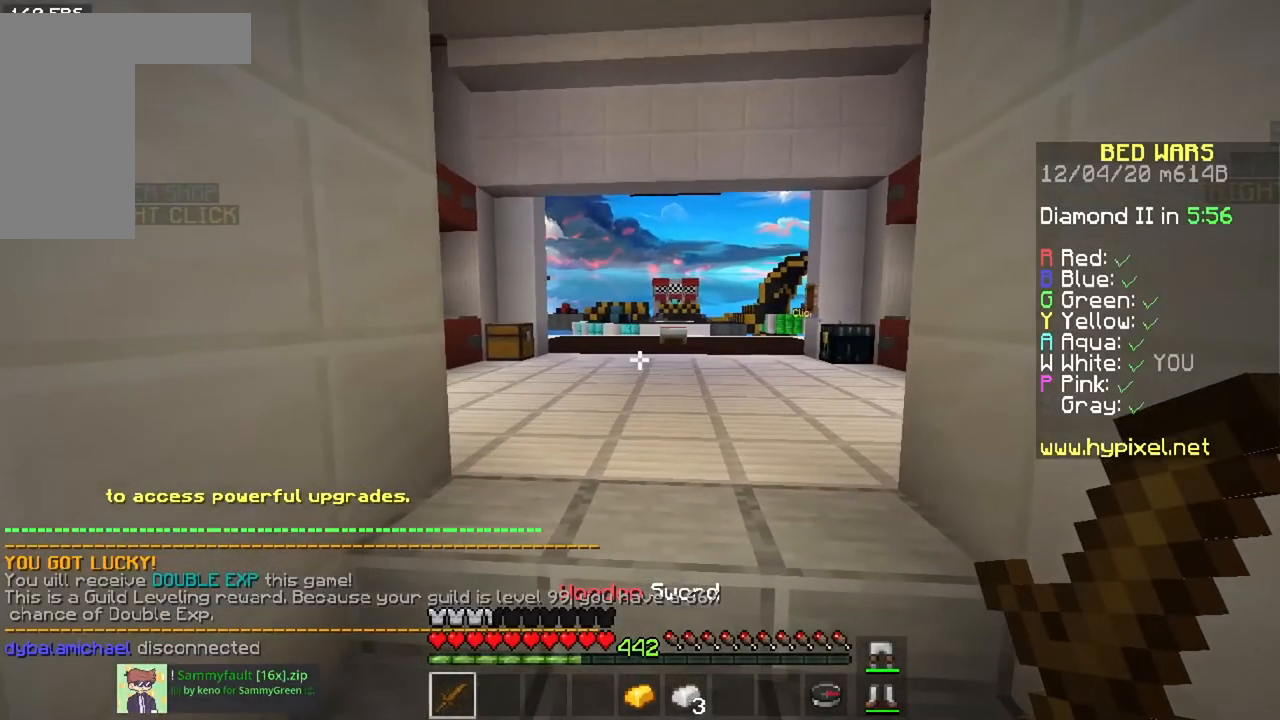
{"keys": ["w"], "mouse": [], "events": [[83, "d", "up"], [100, "a", "up"], [467, "w", "down"]]}
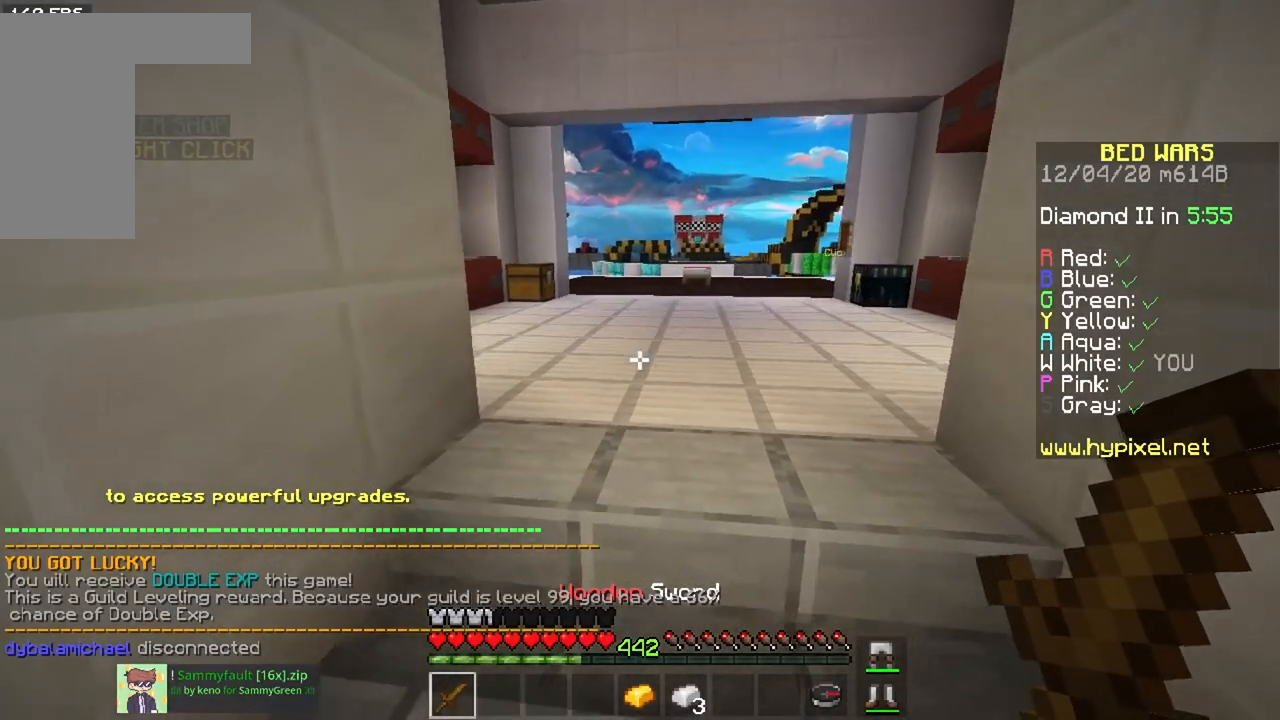
{"keys": ["w"], "mouse": [], "events": []}
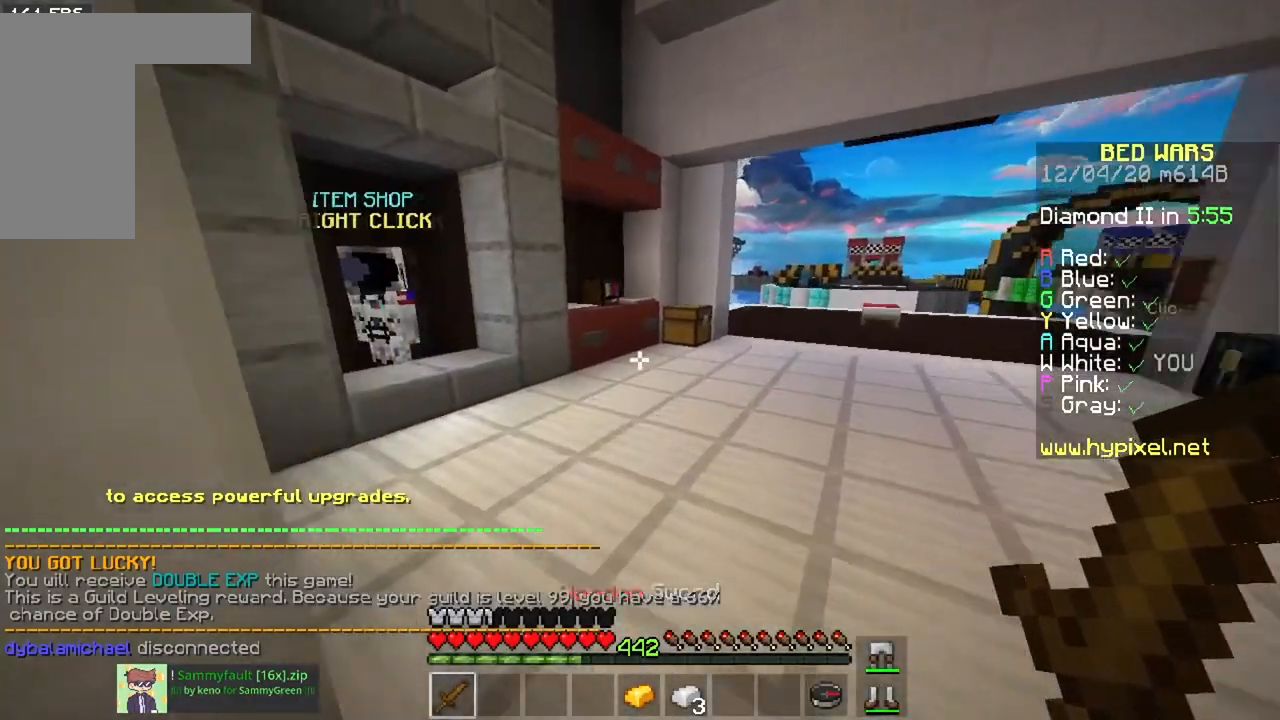
{"keys": ["w"], "mouse": [], "events": []}
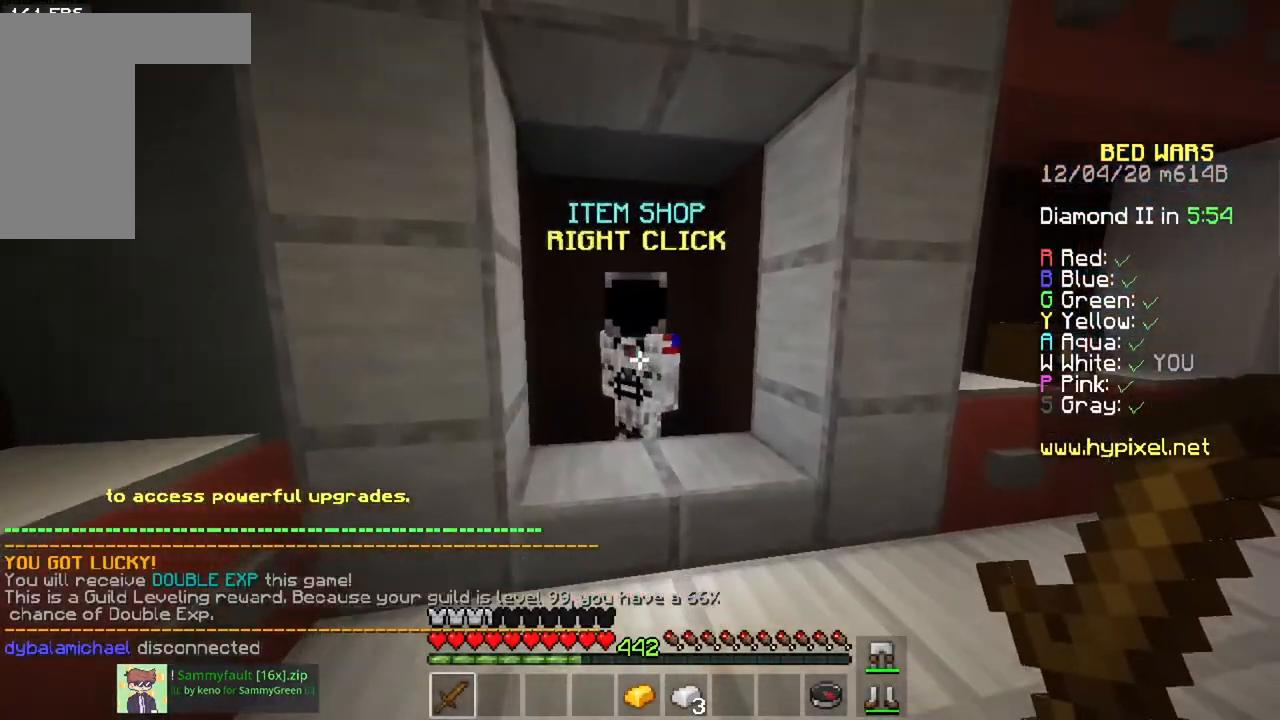
{"keys": [], "mouse": [], "events": [[100, "mouse_right", "down"], [217, "w", "up"], [284, "mouse_right", "up"]]}
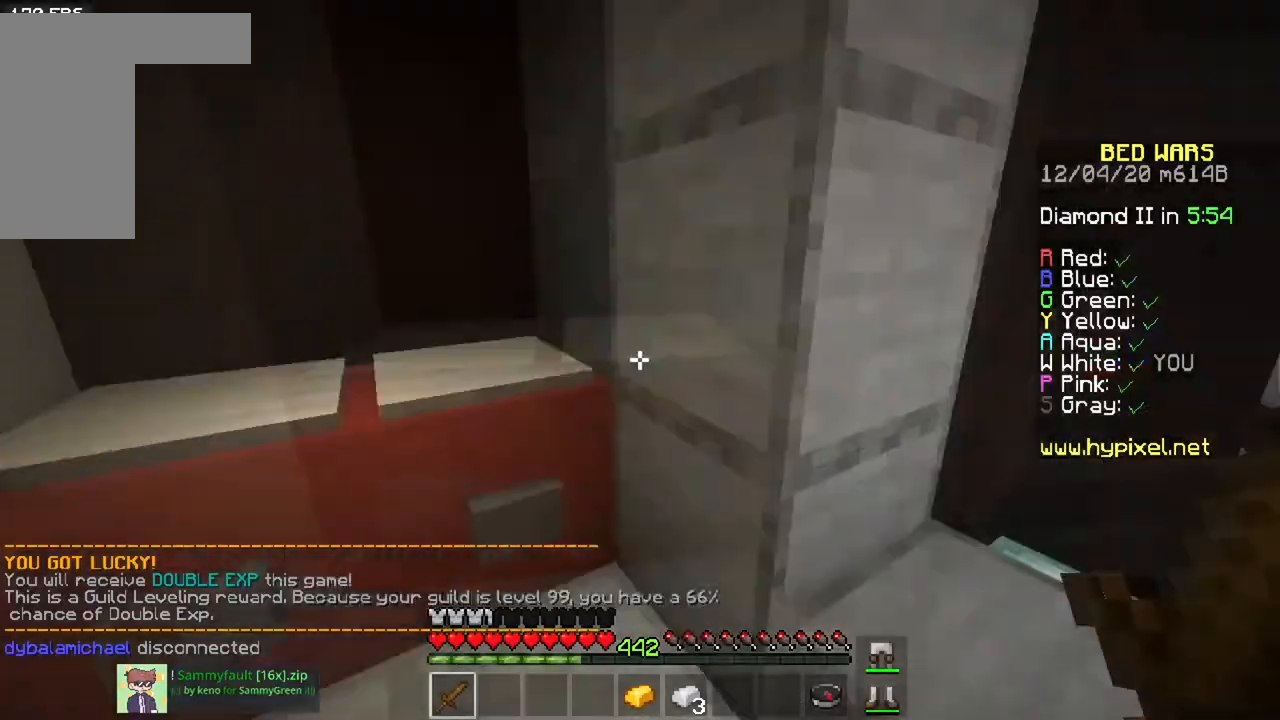
{"keys": ["a", "space", "w"], "mouse": [], "events": [[16, "a", "down"], [50, "w", "down"], [383, "space", "down"]]}
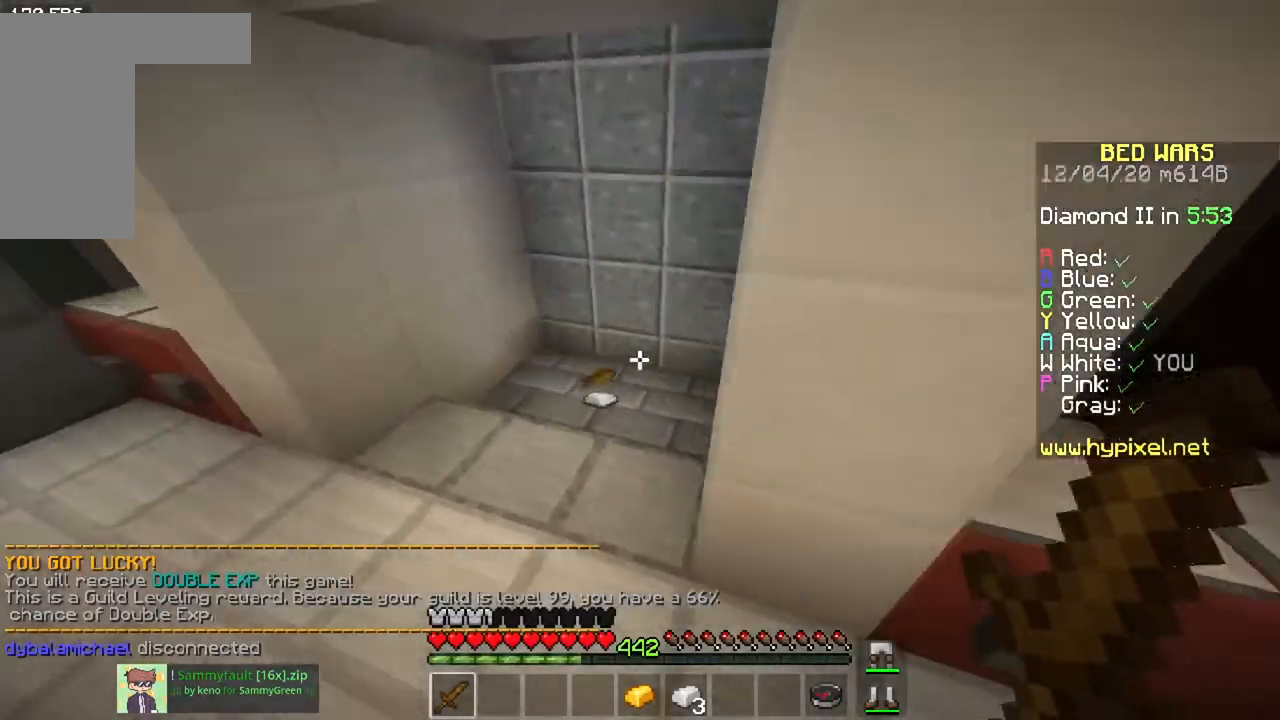
{"keys": ["w"], "mouse": [], "events": [[17, "a", "up"], [234, "space", "up"]]}
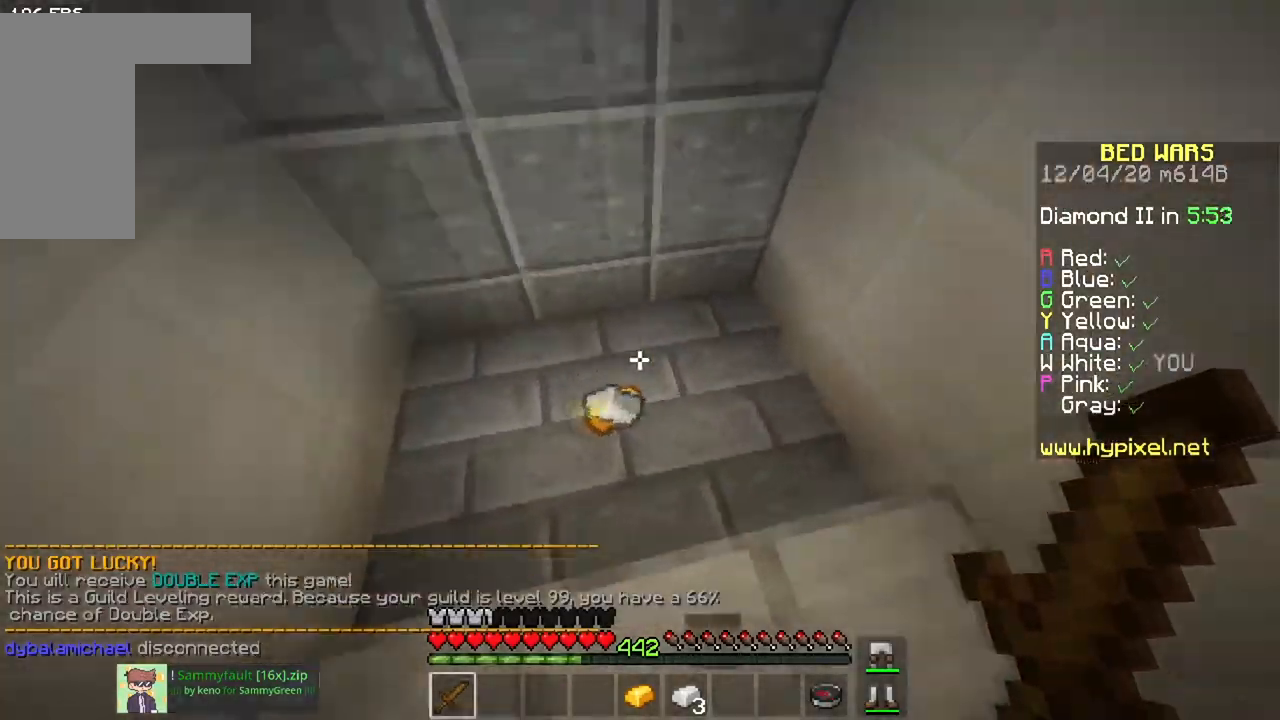
{"keys": ["w"], "mouse": [], "events": []}
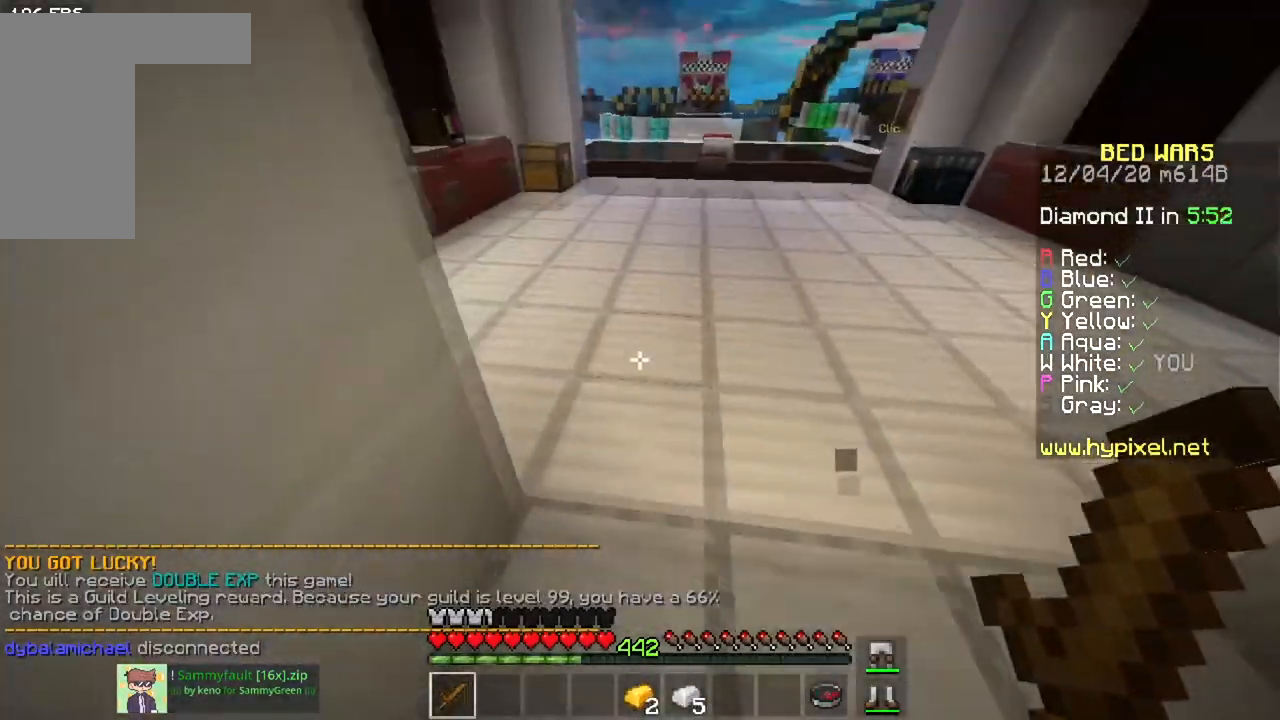
{"keys": ["w"], "mouse": [], "events": []}
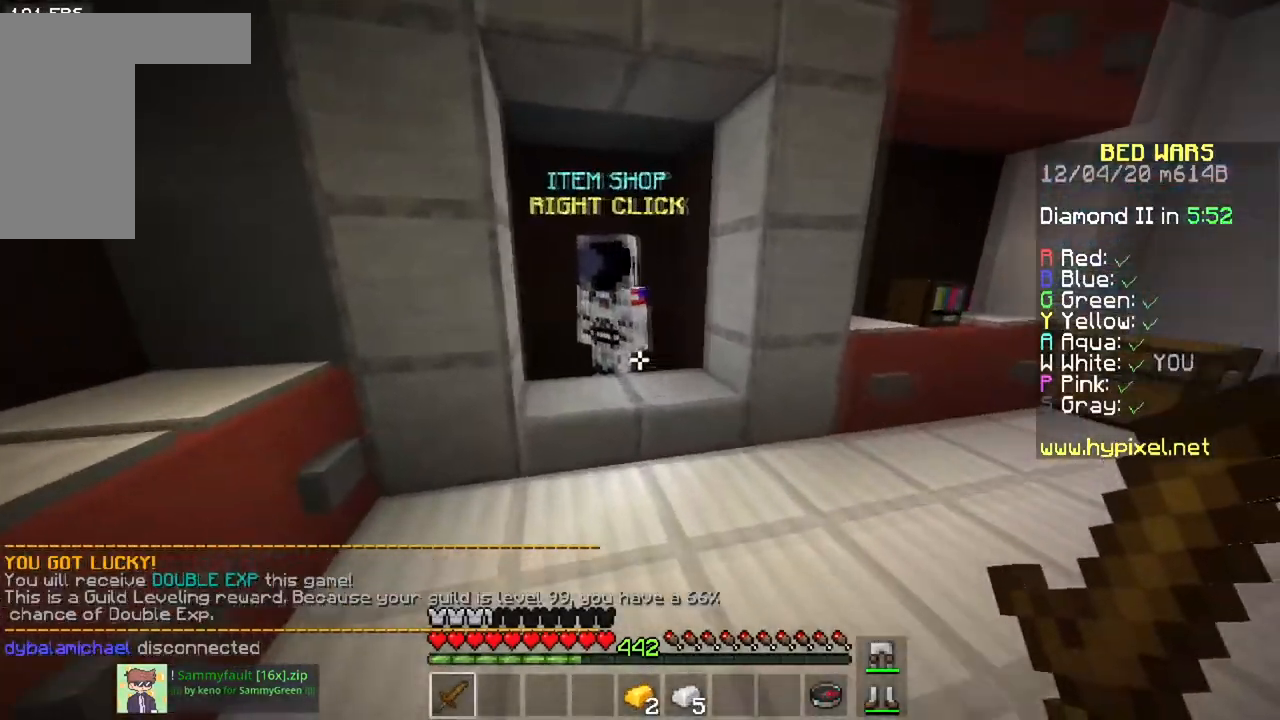
{"keys": [], "mouse": [], "events": [[200, "mouse_right", "down"], [333, "w", "up"], [383, "mouse_right", "up"]]}
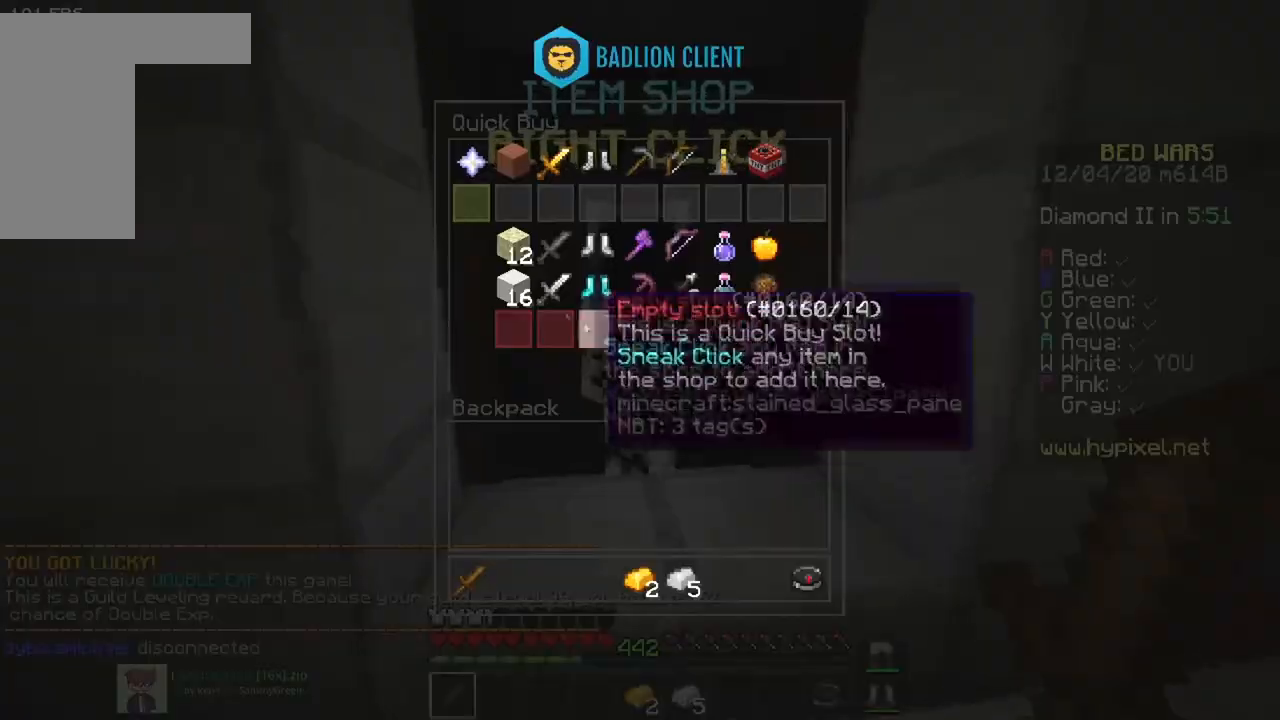
{"keys": ["space", "w"], "mouse": [], "events": [[284, "w", "down"], [384, "space", "down"]]}
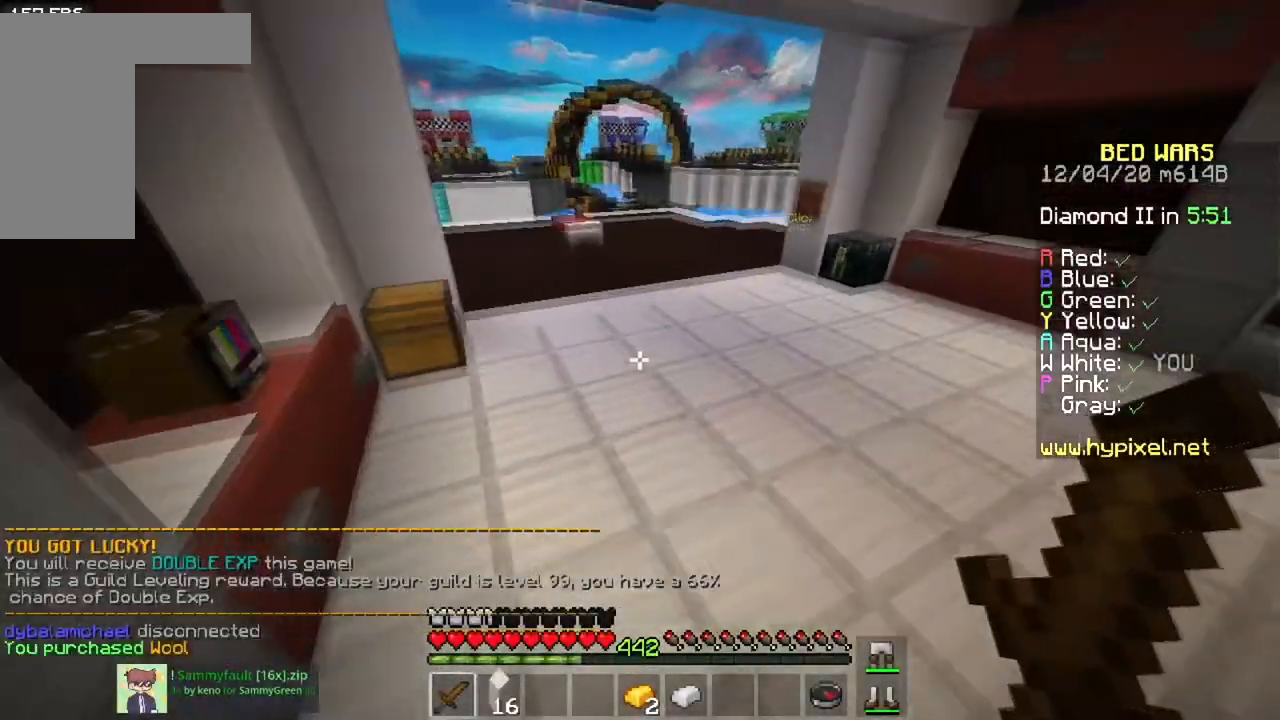
{"keys": ["space", "w"], "mouse": [], "events": []}
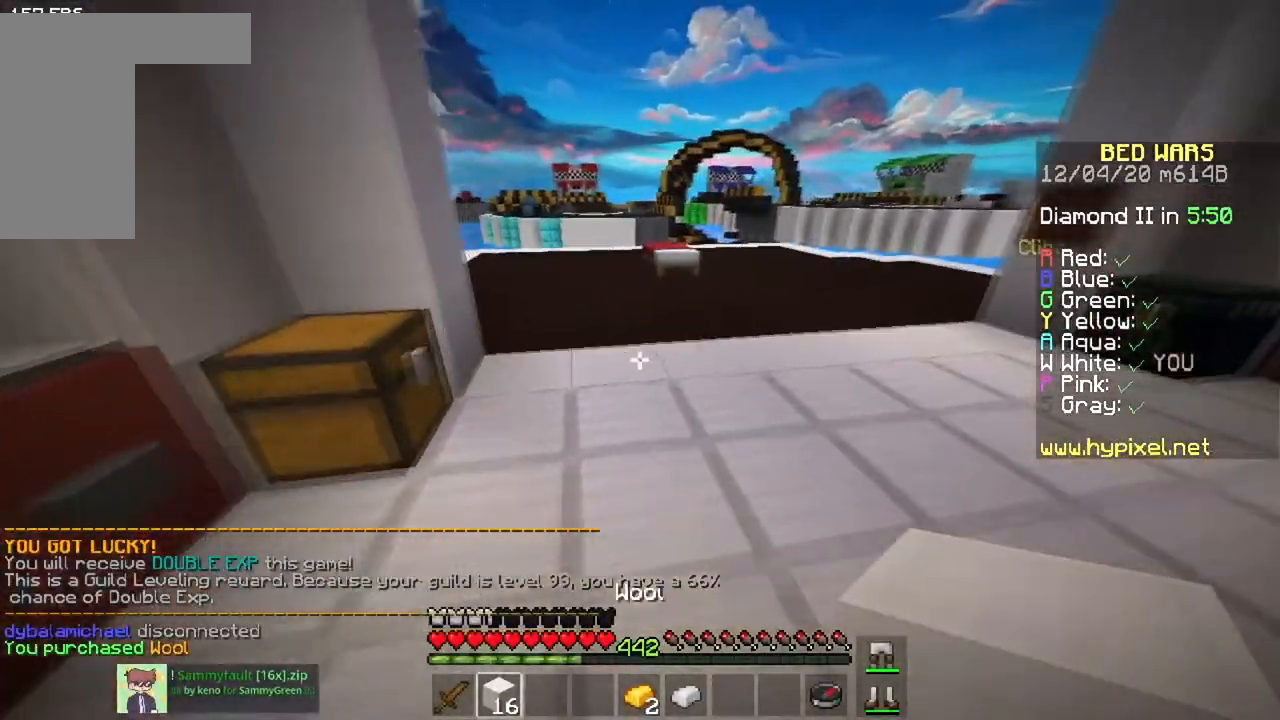
{"keys": ["w"], "mouse": [], "events": [[67, "space", "up"]]}
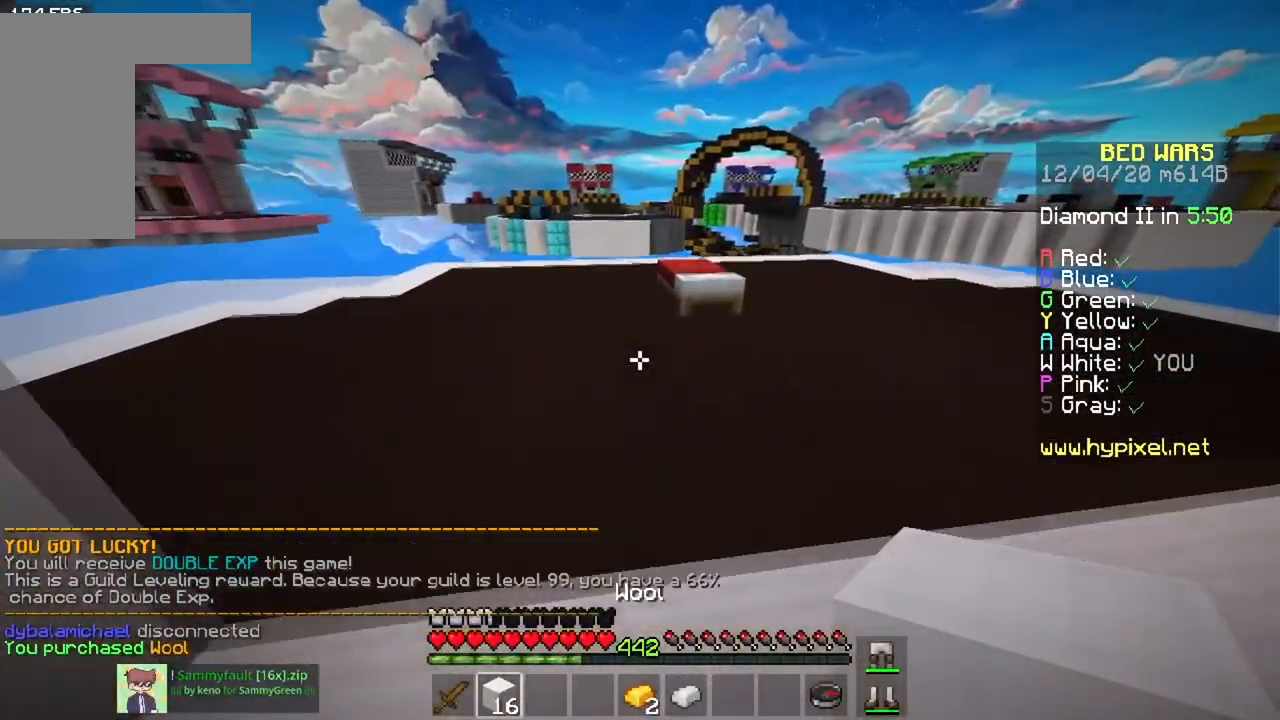
{"keys": ["w"], "mouse": [], "events": []}
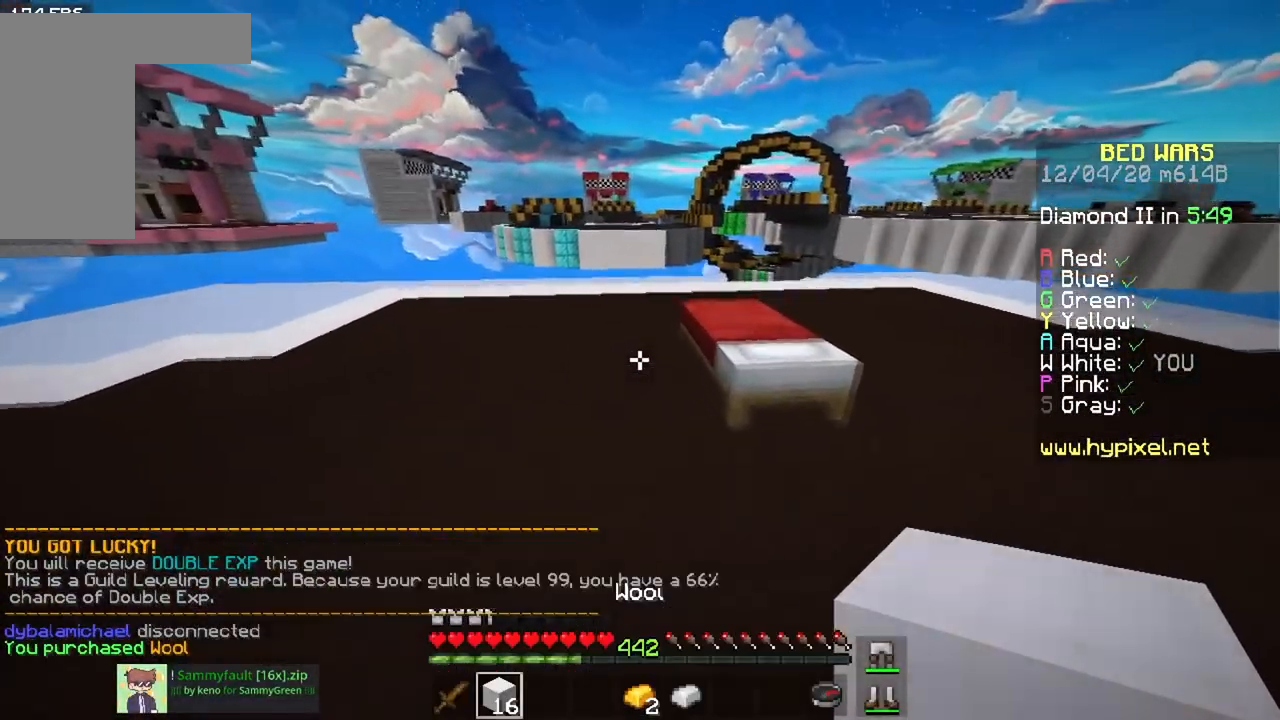
{"keys": ["d"], "mouse": [], "events": [[33, "mouse_right", "down"], [117, "w", "up"], [150, "d", "down"], [334, "mouse_right", "up"]]}
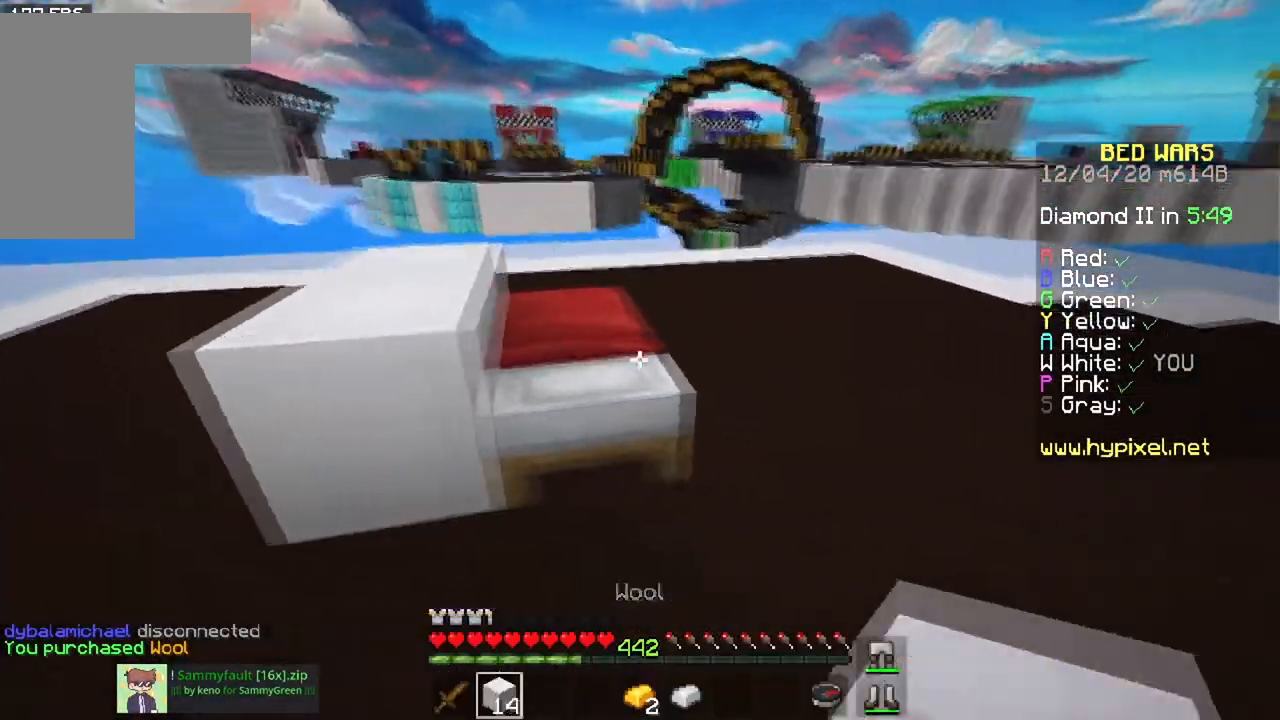
{"keys": ["a", "space", "w"], "mouse": [], "events": [[100, "mouse_right", "down"], [166, "a", "down"], [233, "d", "up"], [266, "w", "down"], [367, "mouse_right", "up"], [400, "space", "down"]]}
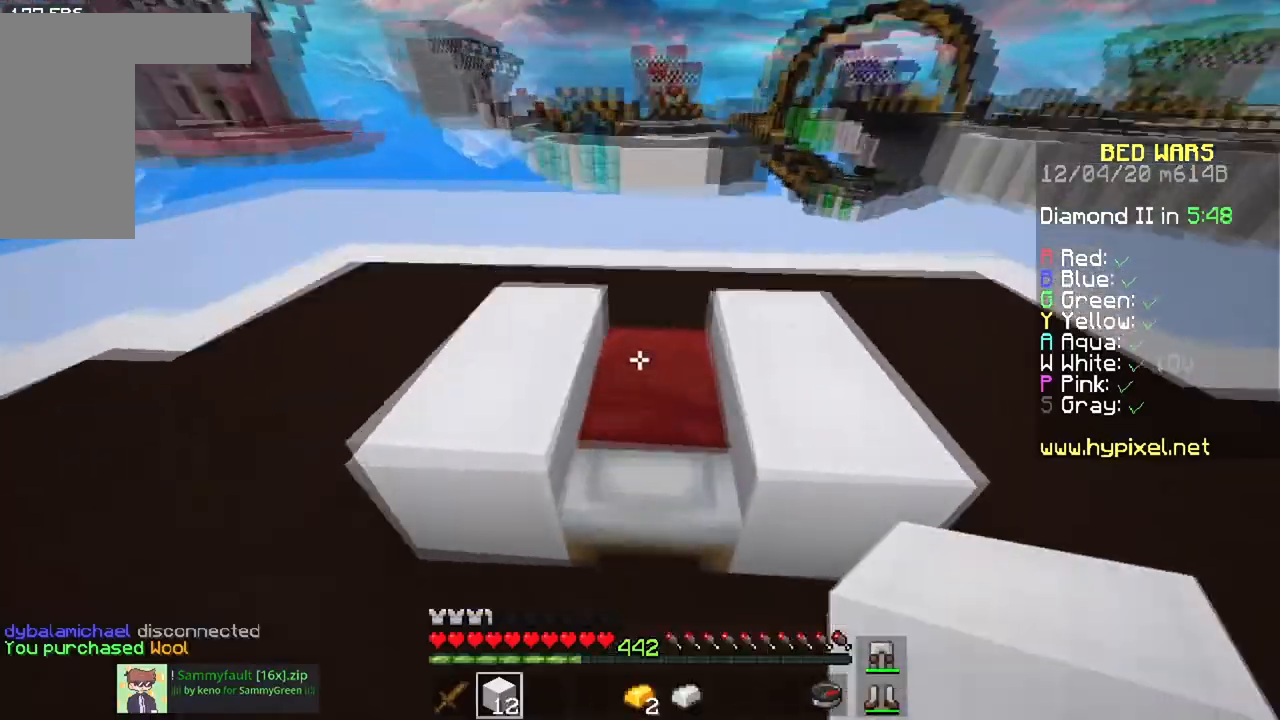
{"keys": ["d", "s"], "mouse": ["right"], "events": [[133, "space", "up"], [317, "w", "up"], [334, "a", "up"], [350, "d", "down"], [350, "mouse_right", "down"], [384, "s", "down"]]}
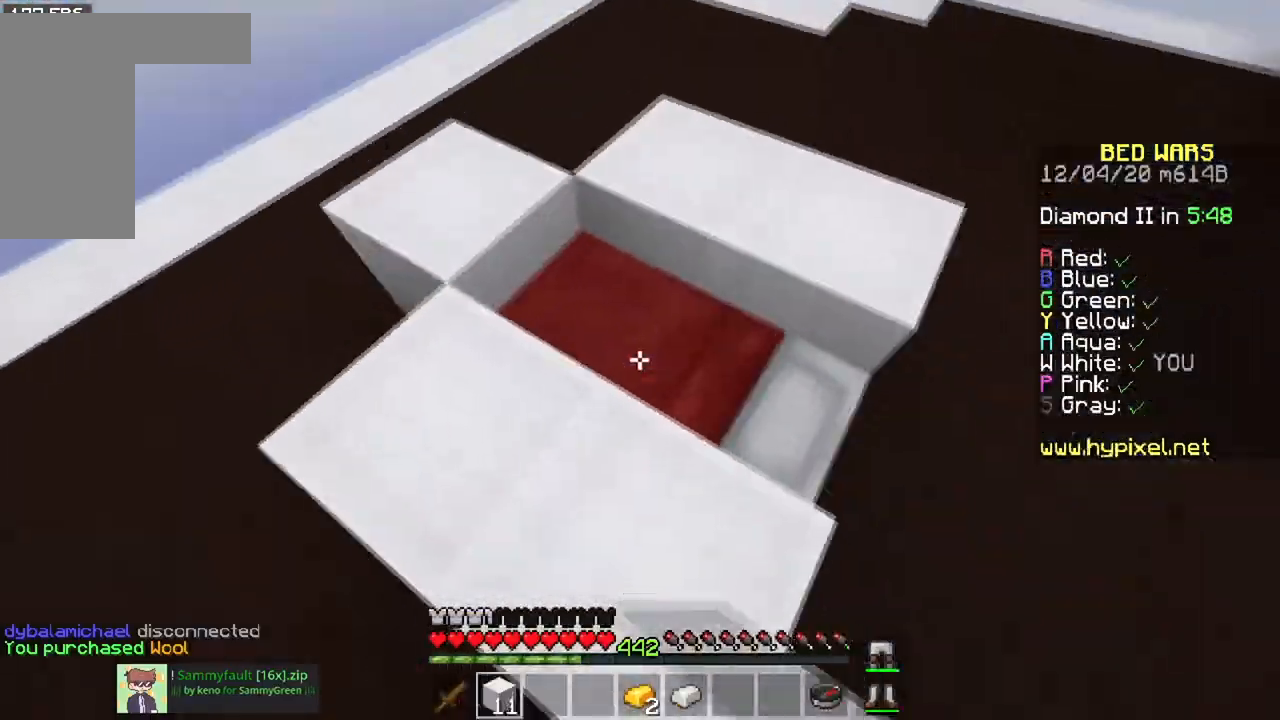
{"keys": ["space", "w"], "mouse": [], "events": [[333, "d", "up"], [367, "s", "up"], [400, "w", "down"], [417, "mouse_right", "up"], [433, "space", "down"]]}
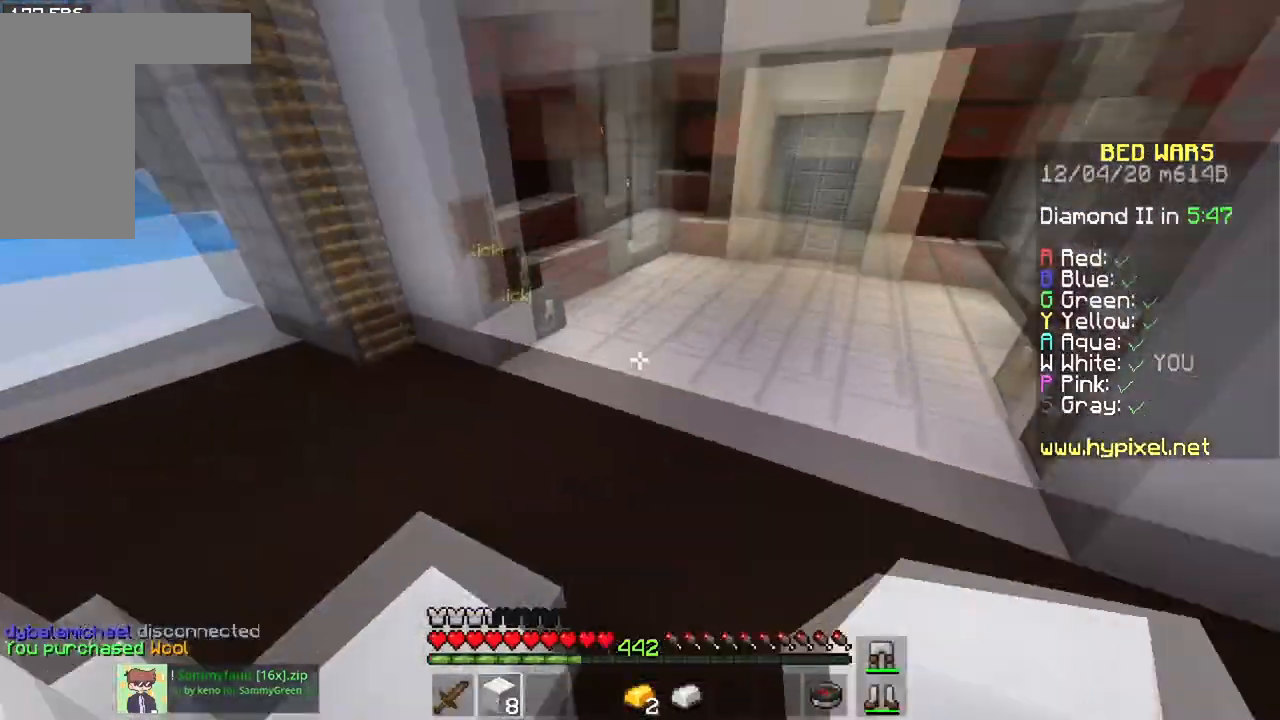
{"keys": ["w"], "mouse": [], "events": [[300, "space", "up"]]}
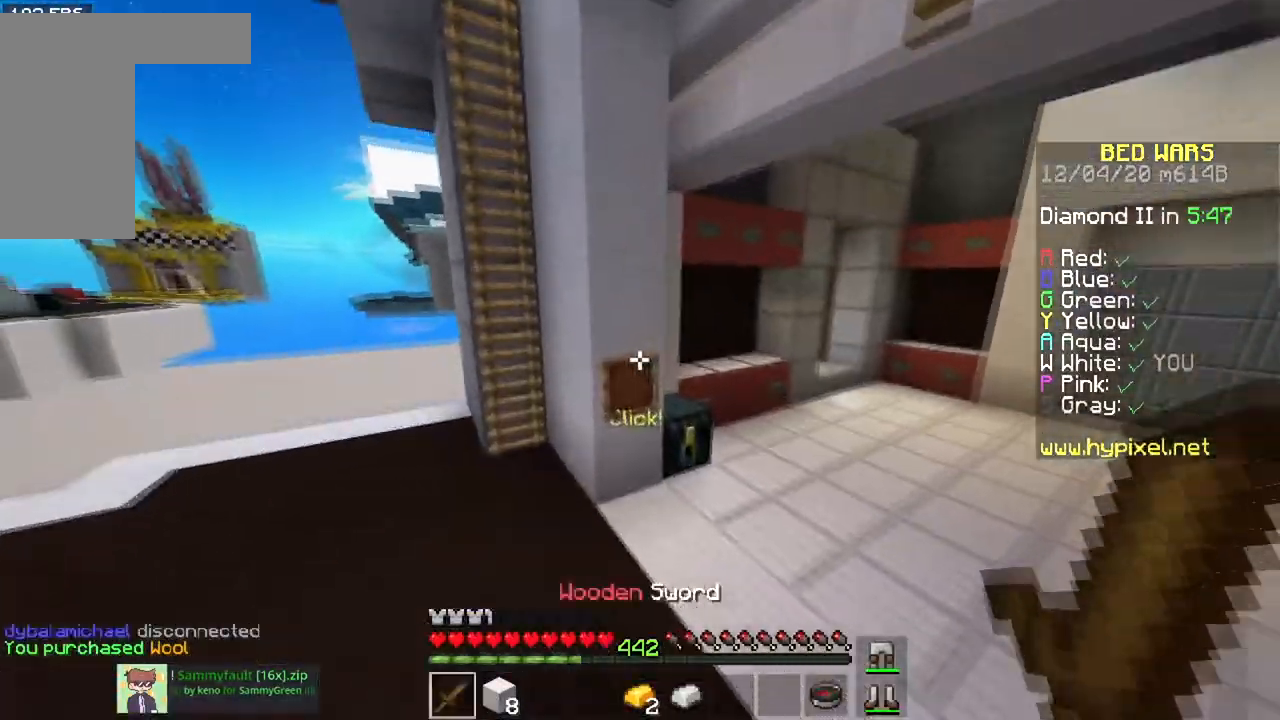
{"keys": ["w"], "mouse": ["left"], "events": [[133, "d", "down"], [216, "mouse_left", "down"], [483, "d", "up"]]}
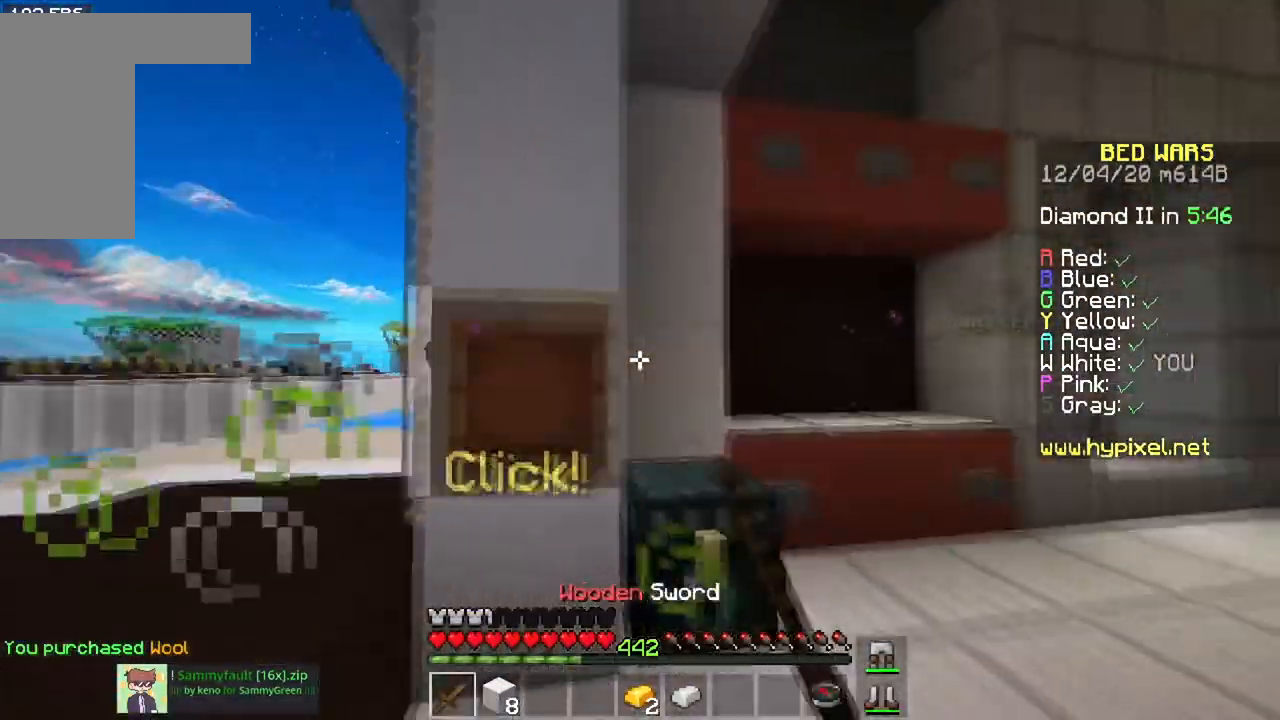
{"keys": ["space", "w"], "mouse": [], "events": [[150, "mouse_left", "up"], [200, "space", "down"]]}